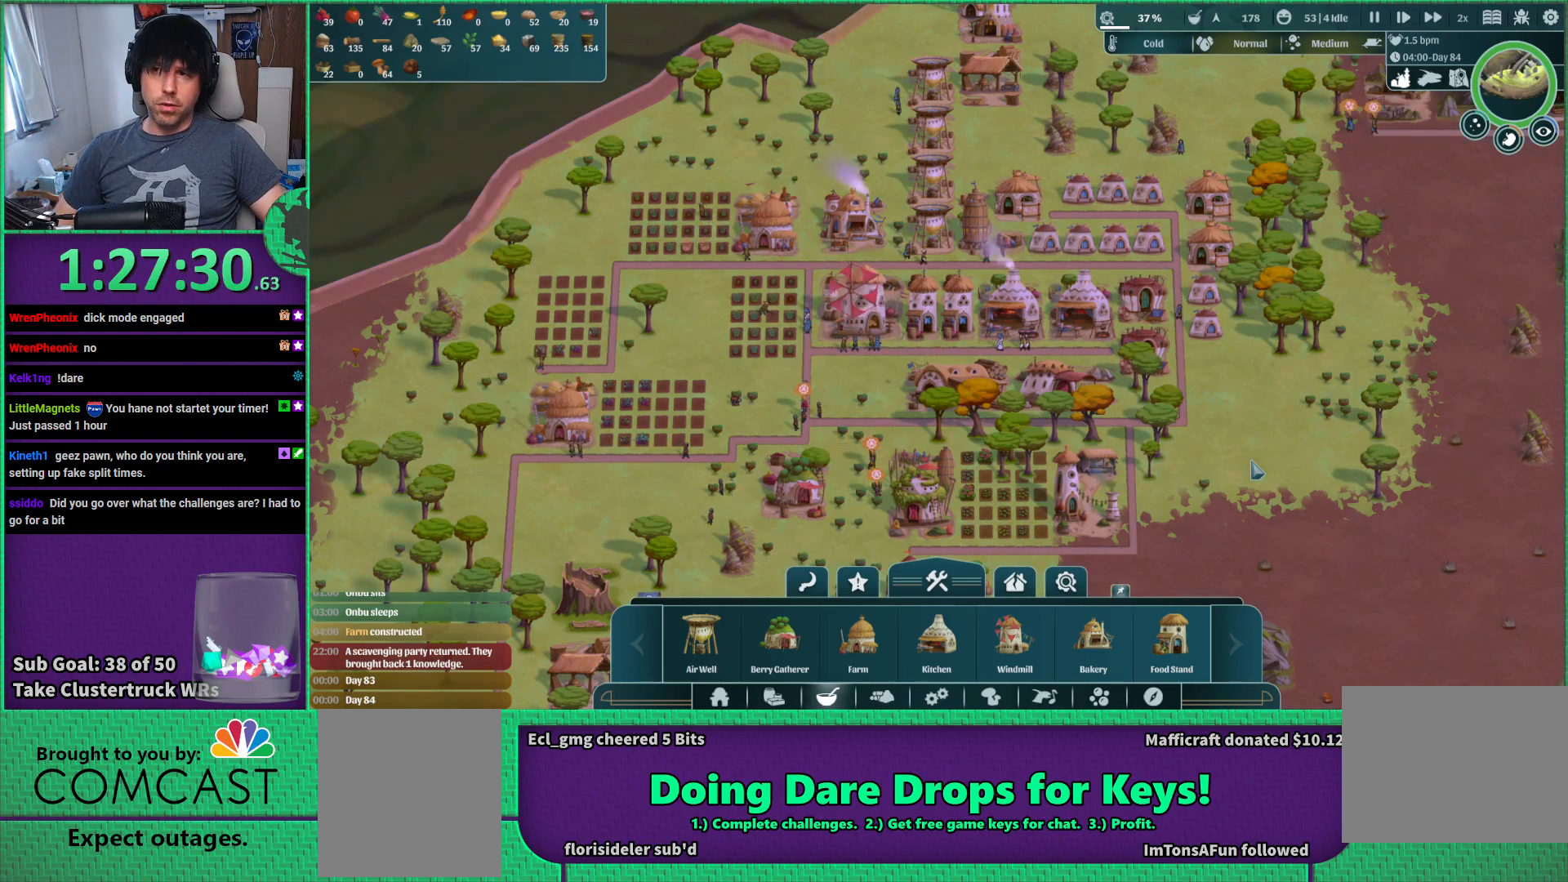
Gameplay with keyboard; each line is a JSON object with the keys held at the frame after it. "events" lists presses ("down") and releases ("up") of "a", "d", "e", "s", "shift", "space" and "w" between this image and that frame as [ms after this image, input, new state], when the widget could be followed in between. No other keys are recorded. Mouse input is not recorded.
{"keys": ["d"], "events": [[384, "d", "down"]]}
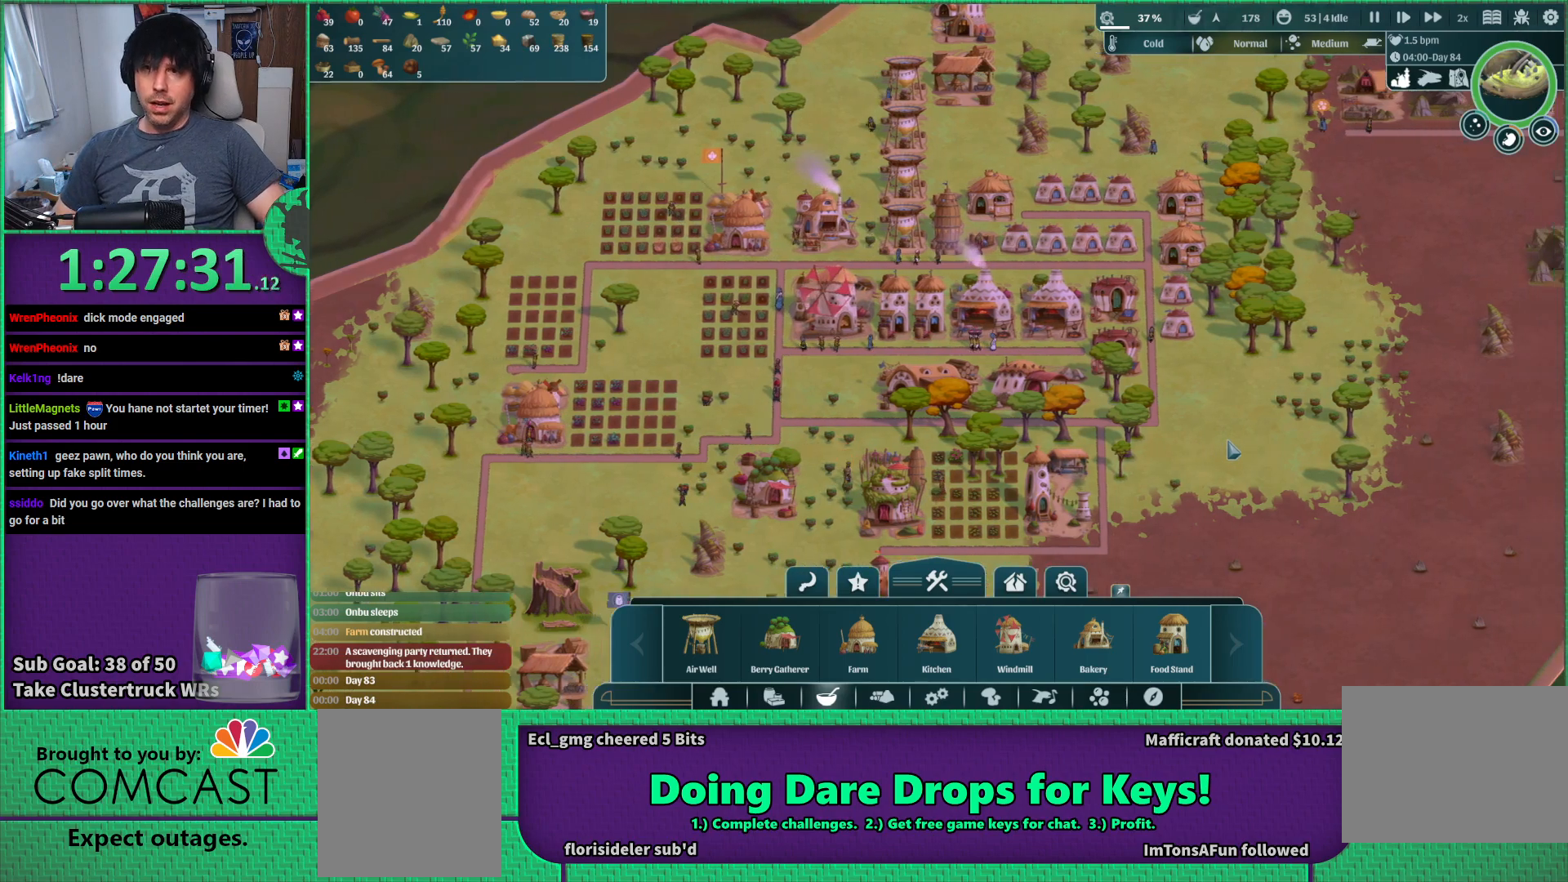
{"keys": [], "events": [[67, "w", "down"], [250, "d", "up"], [284, "w", "up"]]}
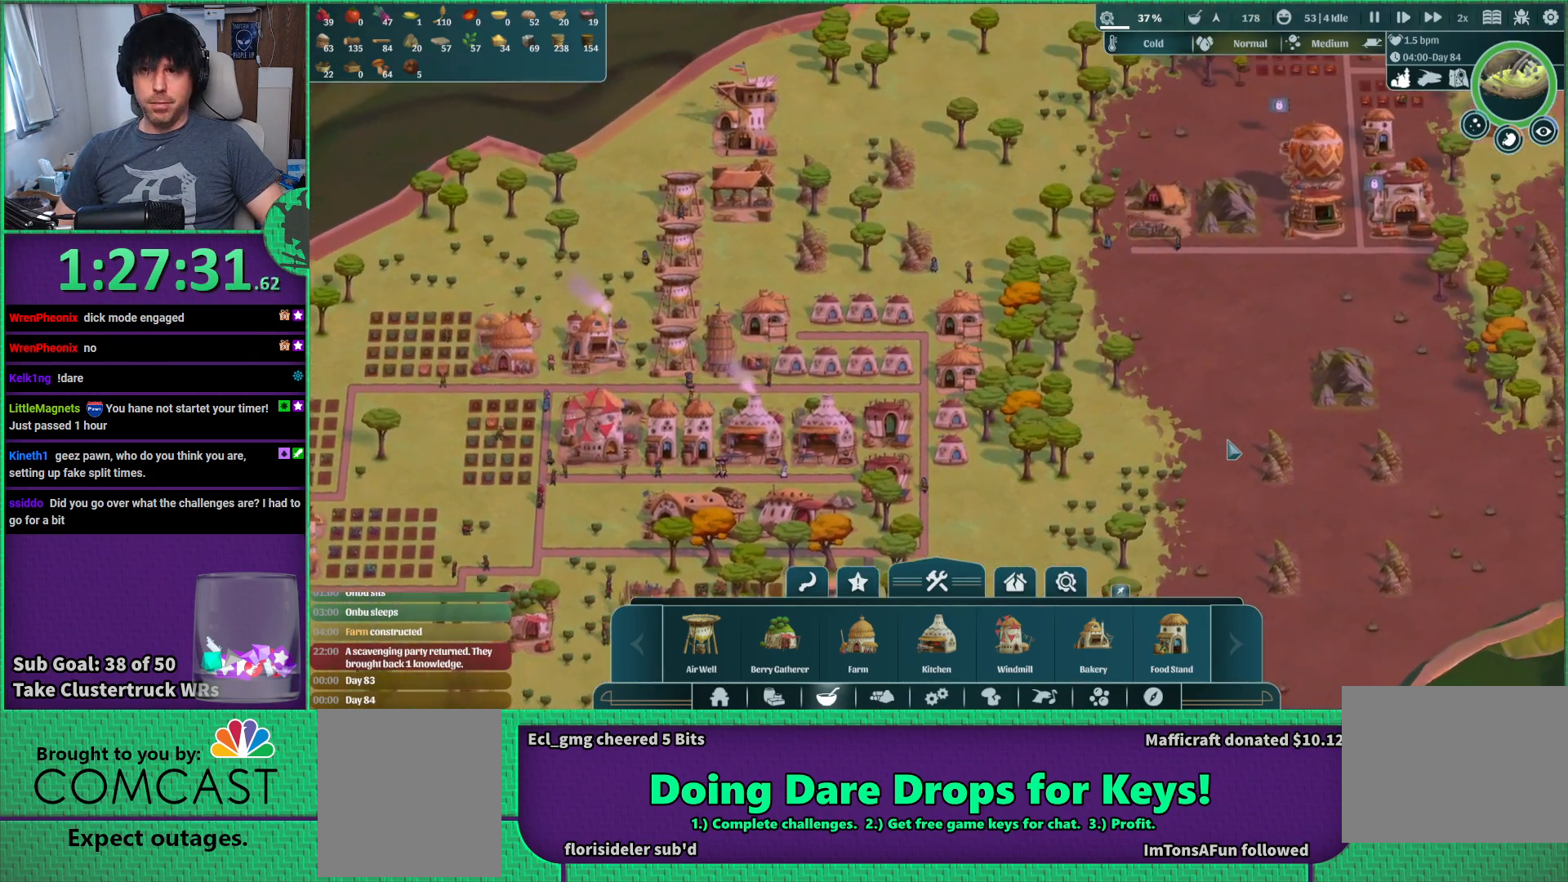
{"keys": [], "events": []}
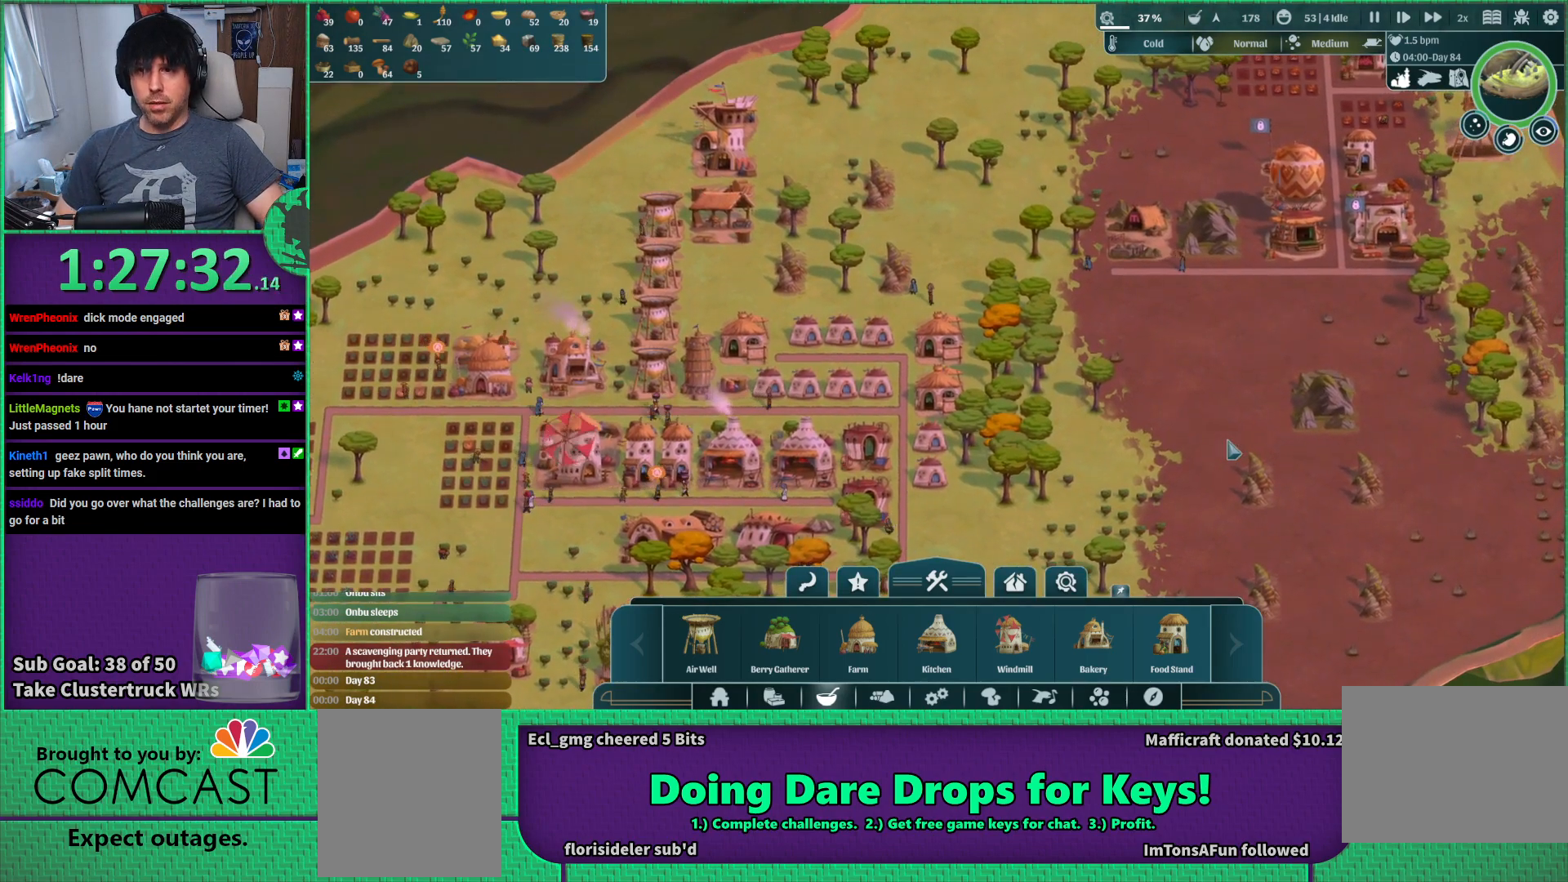
{"keys": [], "events": [[17, "d", "down"], [84, "w", "down"], [150, "d", "up"], [217, "w", "up"]]}
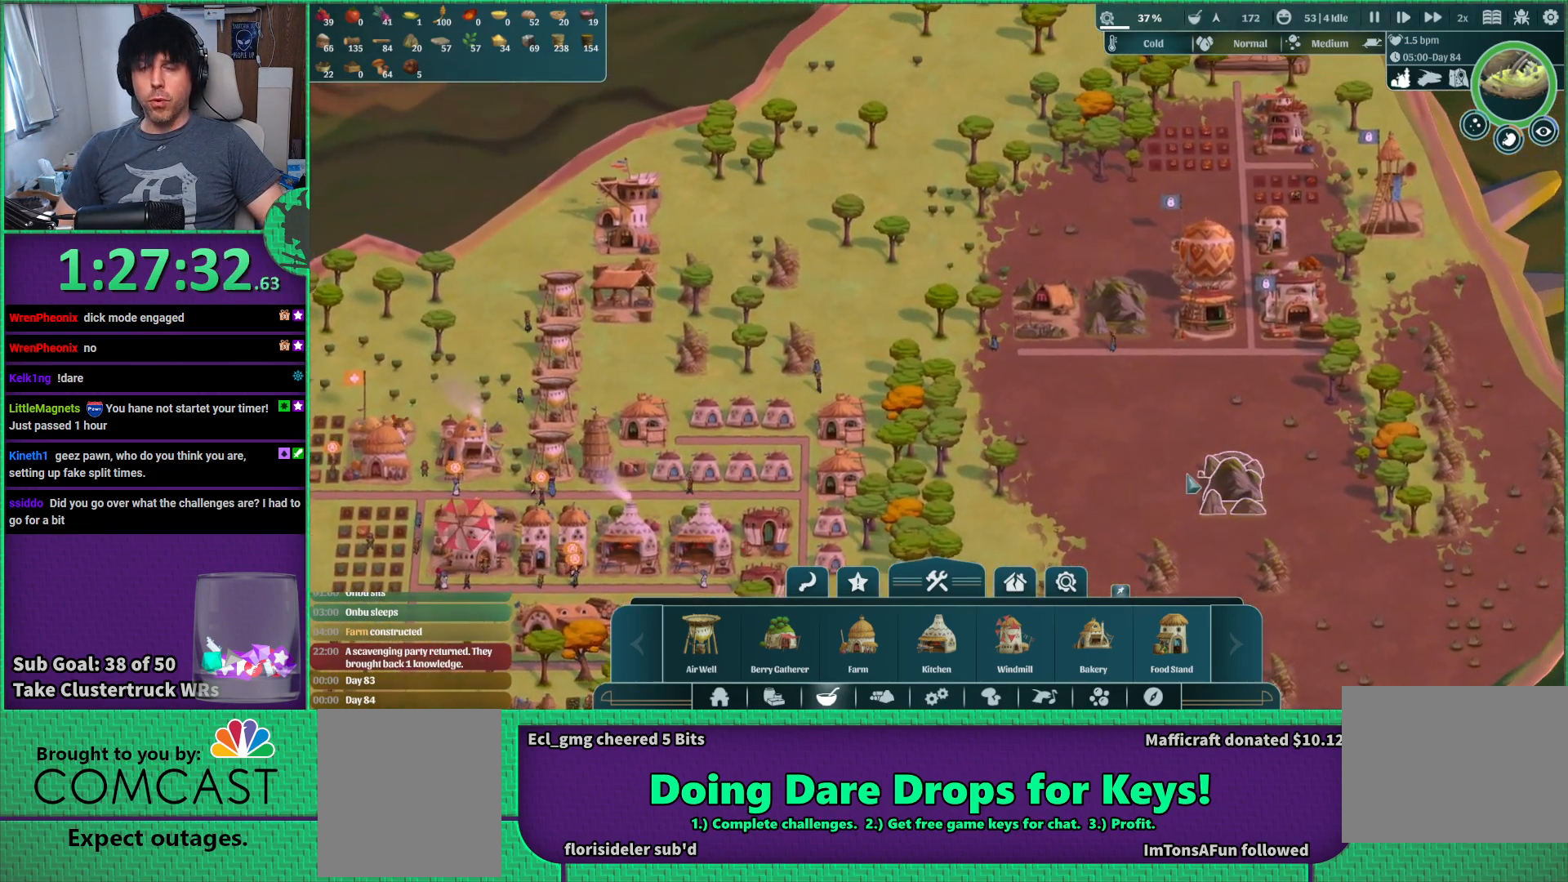
{"keys": [], "events": [[217, "d", "down"], [350, "w", "down"], [384, "d", "up"], [434, "w", "up"]]}
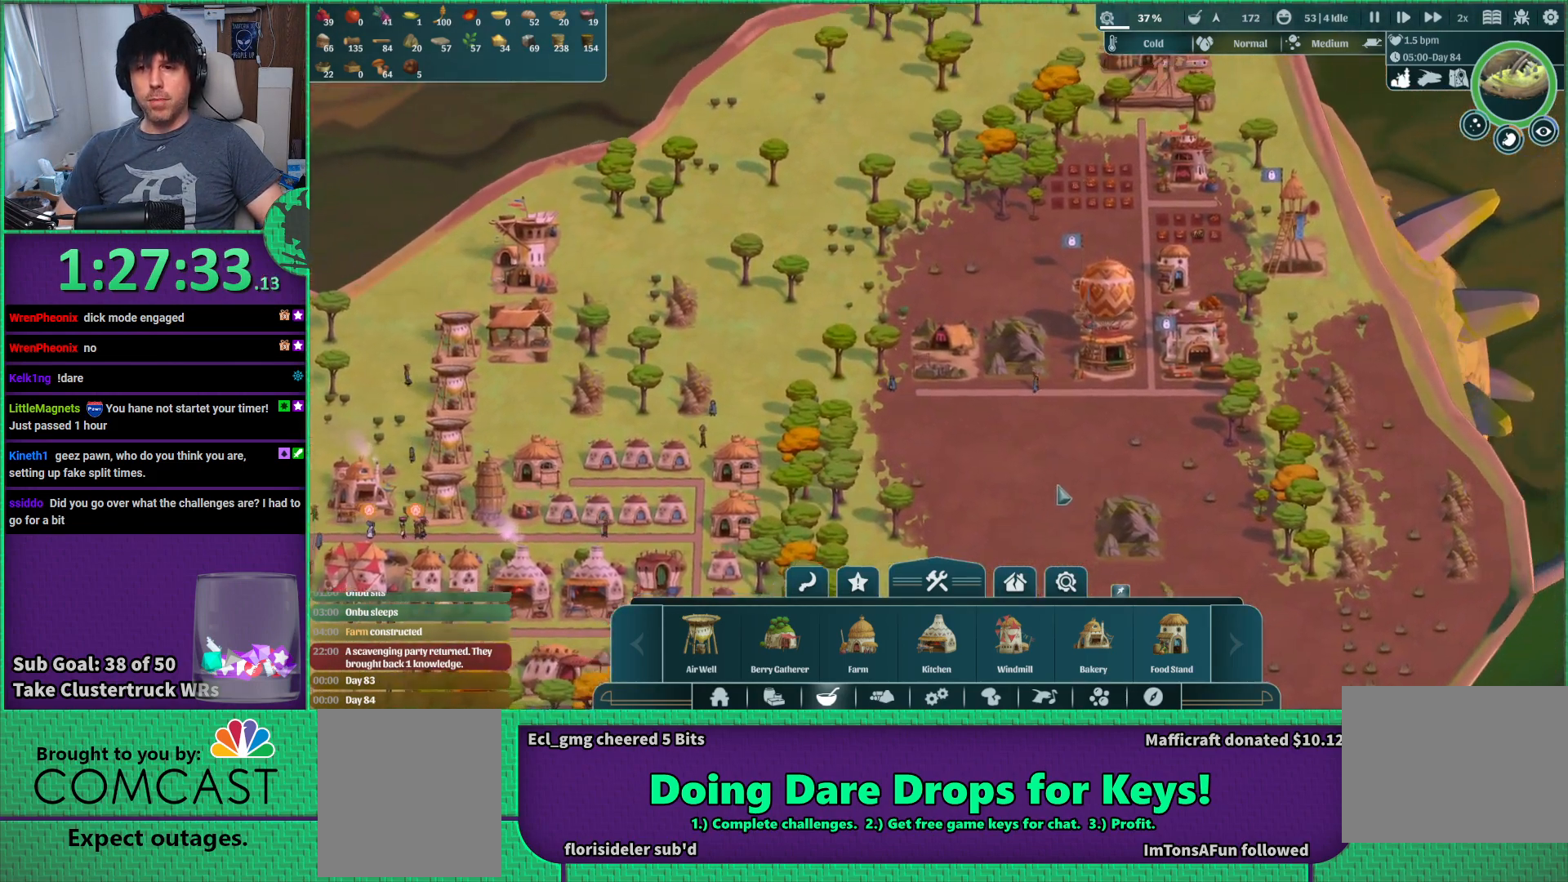
{"keys": [], "events": []}
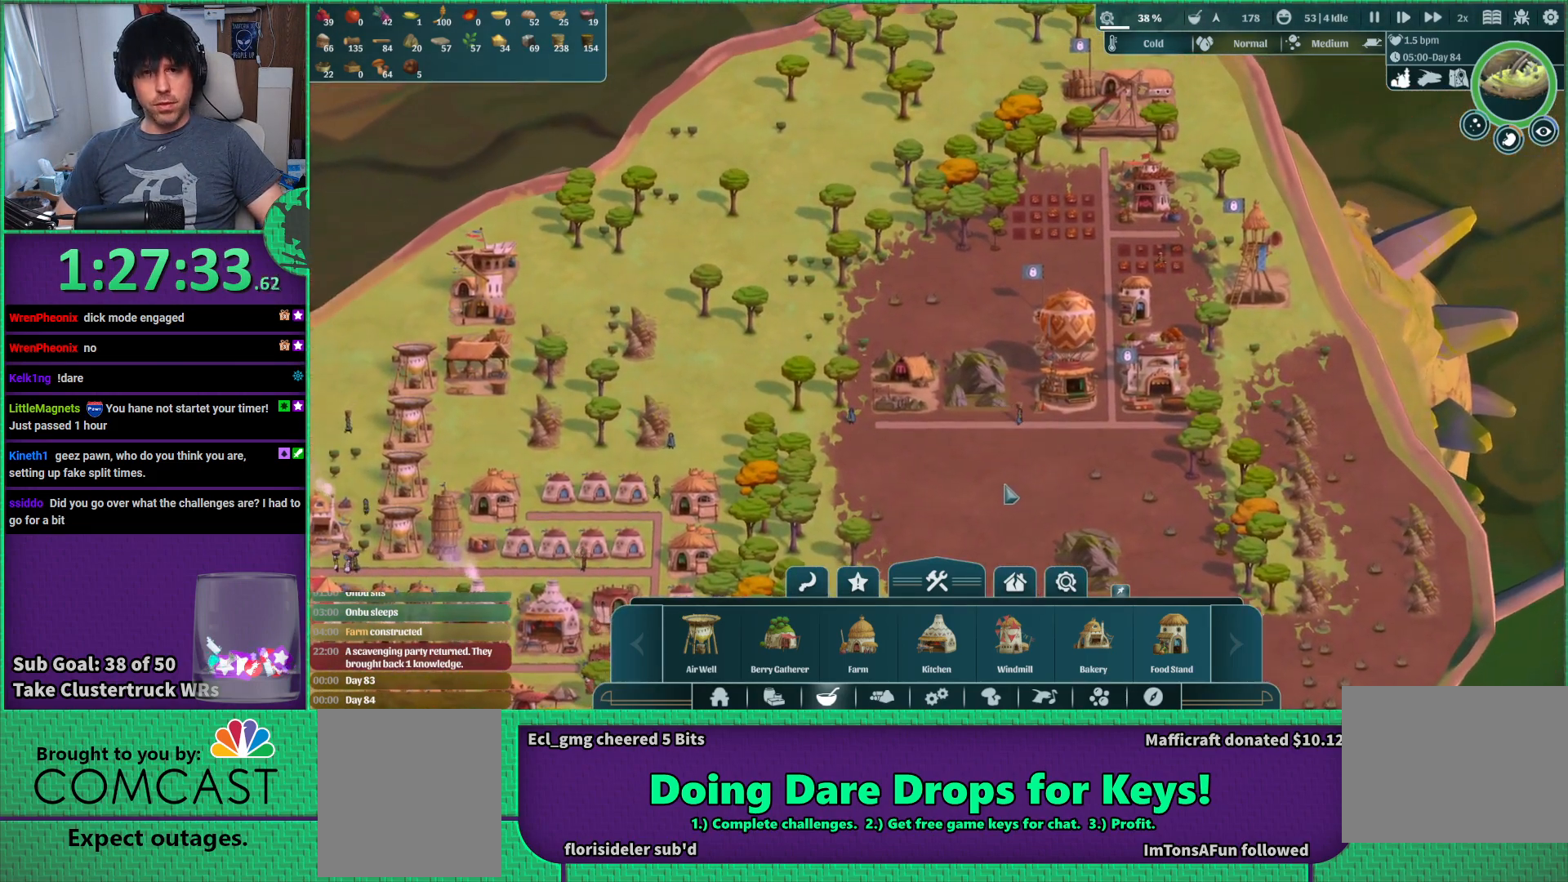
{"keys": [], "events": [[400, "w", "down"], [450, "w", "up"]]}
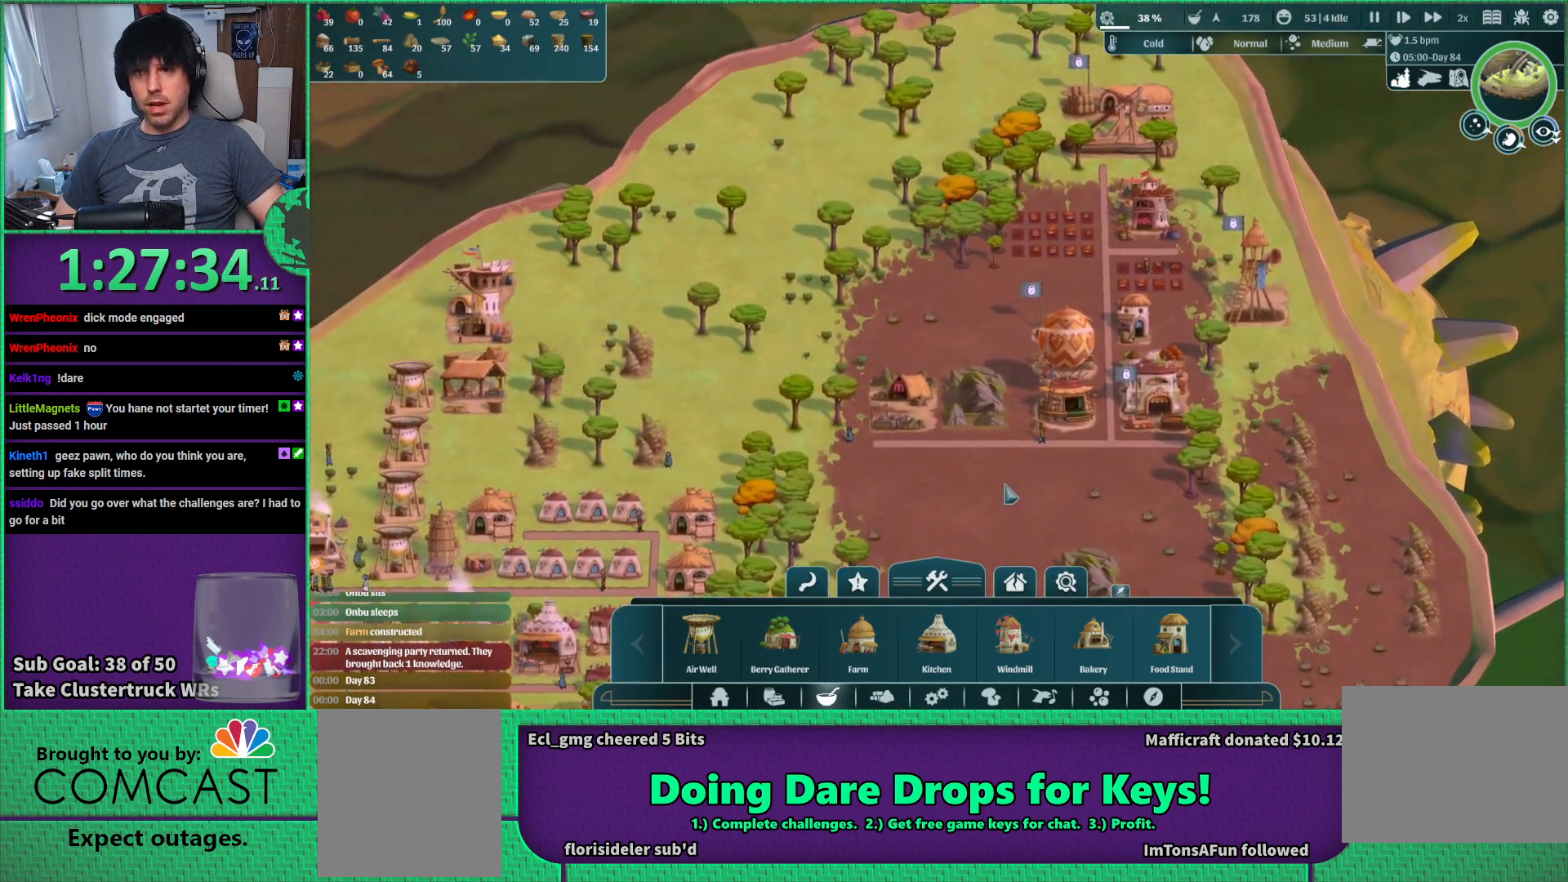
{"keys": [], "events": [[317, "s", "down"], [384, "s", "up"]]}